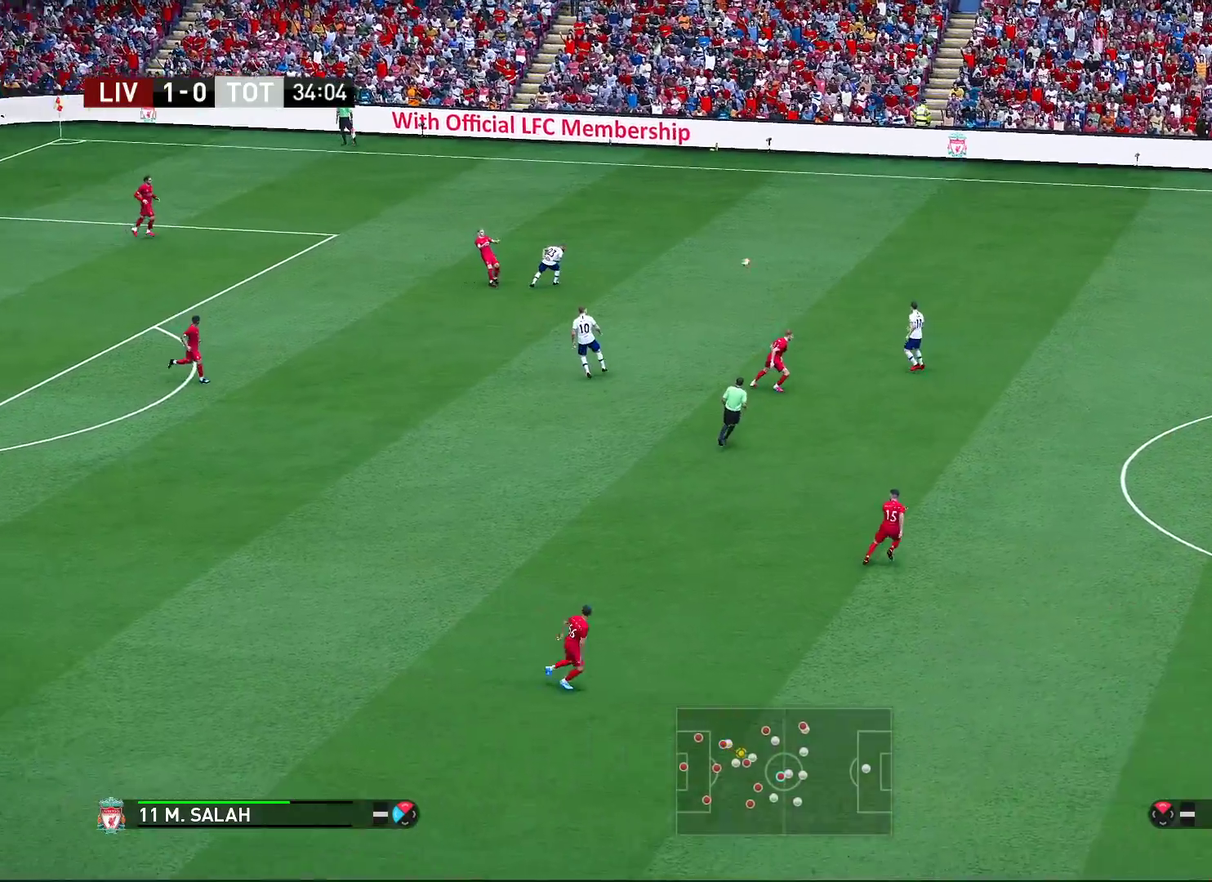
Gameplay with a controller (PlayStation layout); each line is a JSON object with the inputs held at the frame after it (dt_ms = milliseconds from this image to that frame). "events" lists button and stick changes between this image and that frame as [ms after this image, input, new state], when the widget could be followed in between. Not read: R1.
{"dt_ms": 400, "buttons": [], "left_stick": "center", "right_stick": "center", "events": []}
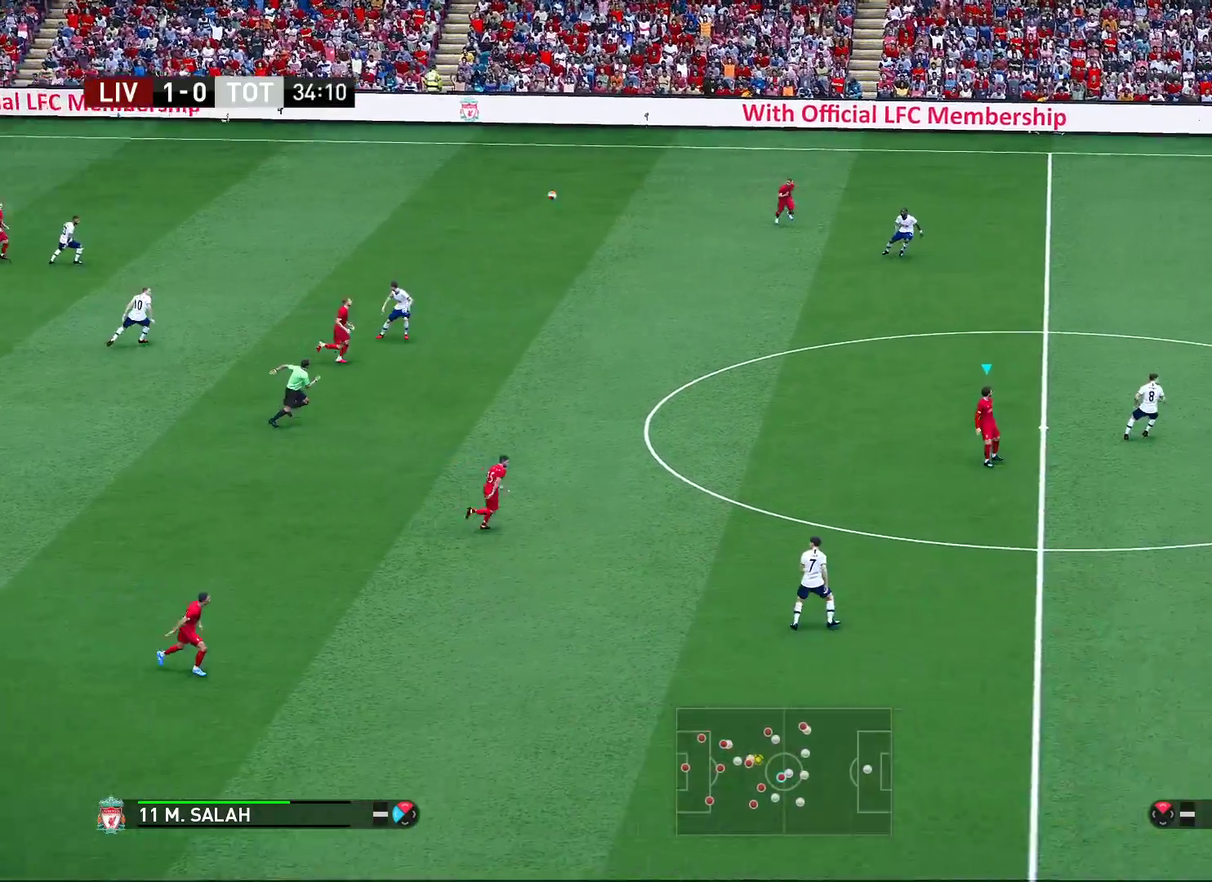
{"dt_ms": 600, "buttons": [], "left_stick": "right", "right_stick": "center", "events": [[267, "left_stick", "right"]]}
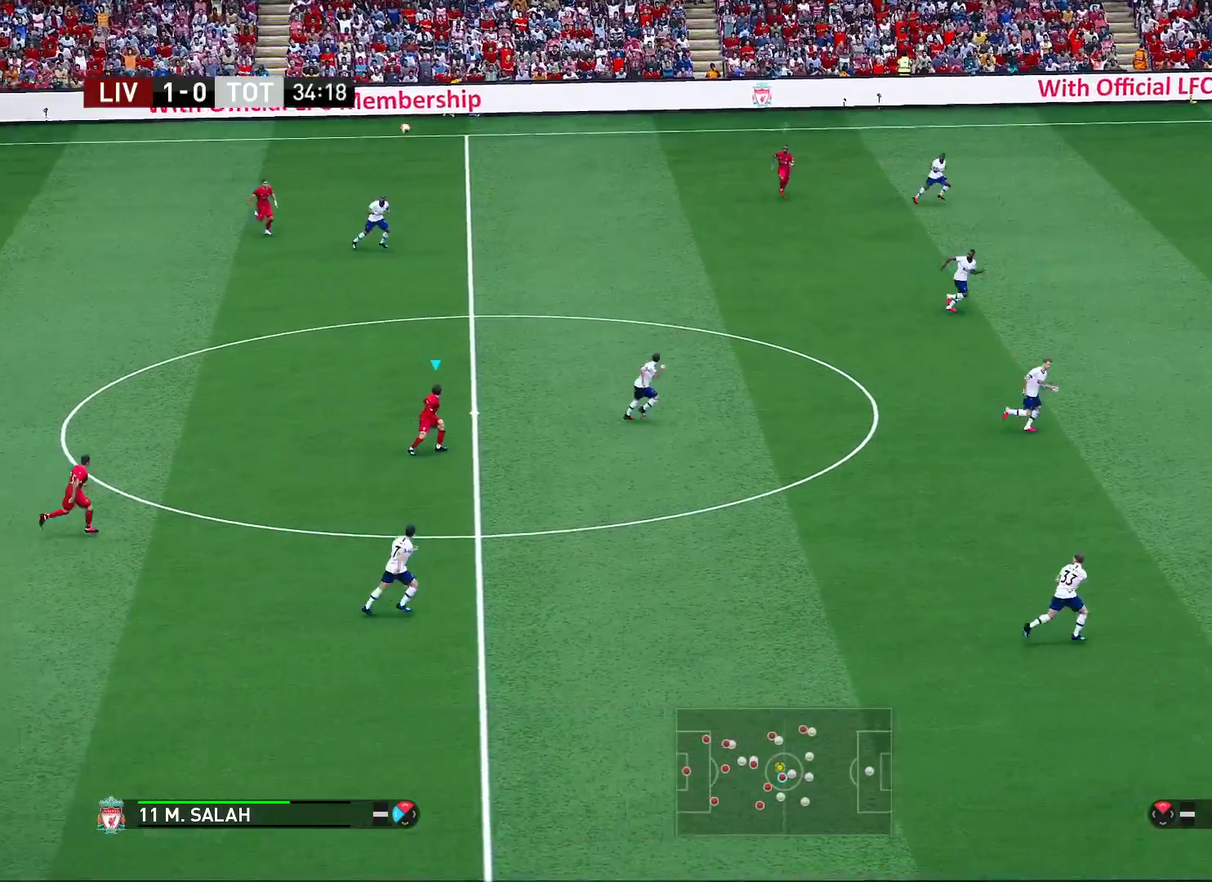
{"dt_ms": 400, "buttons": [], "left_stick": "right", "right_stick": "center", "events": []}
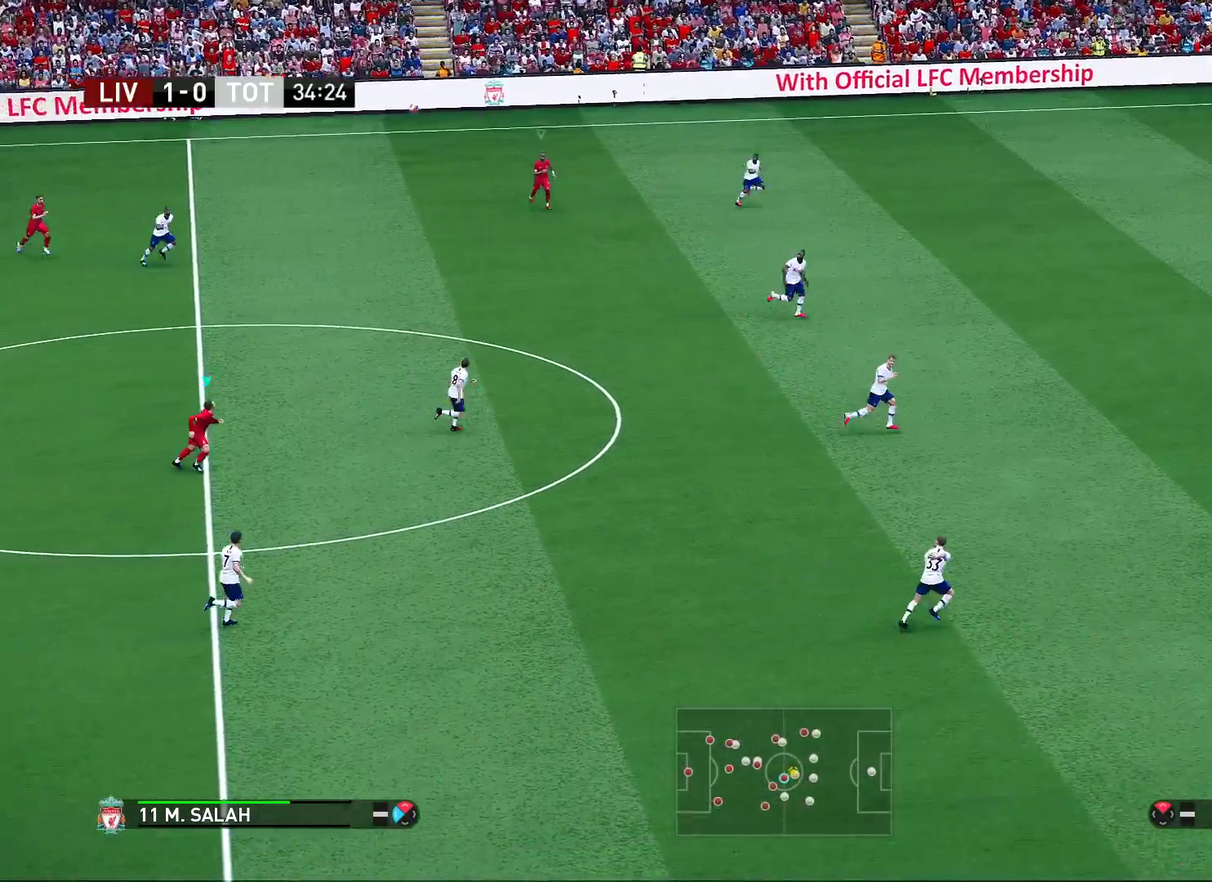
{"dt_ms": 600, "buttons": [], "left_stick": "right", "right_stick": "center", "events": []}
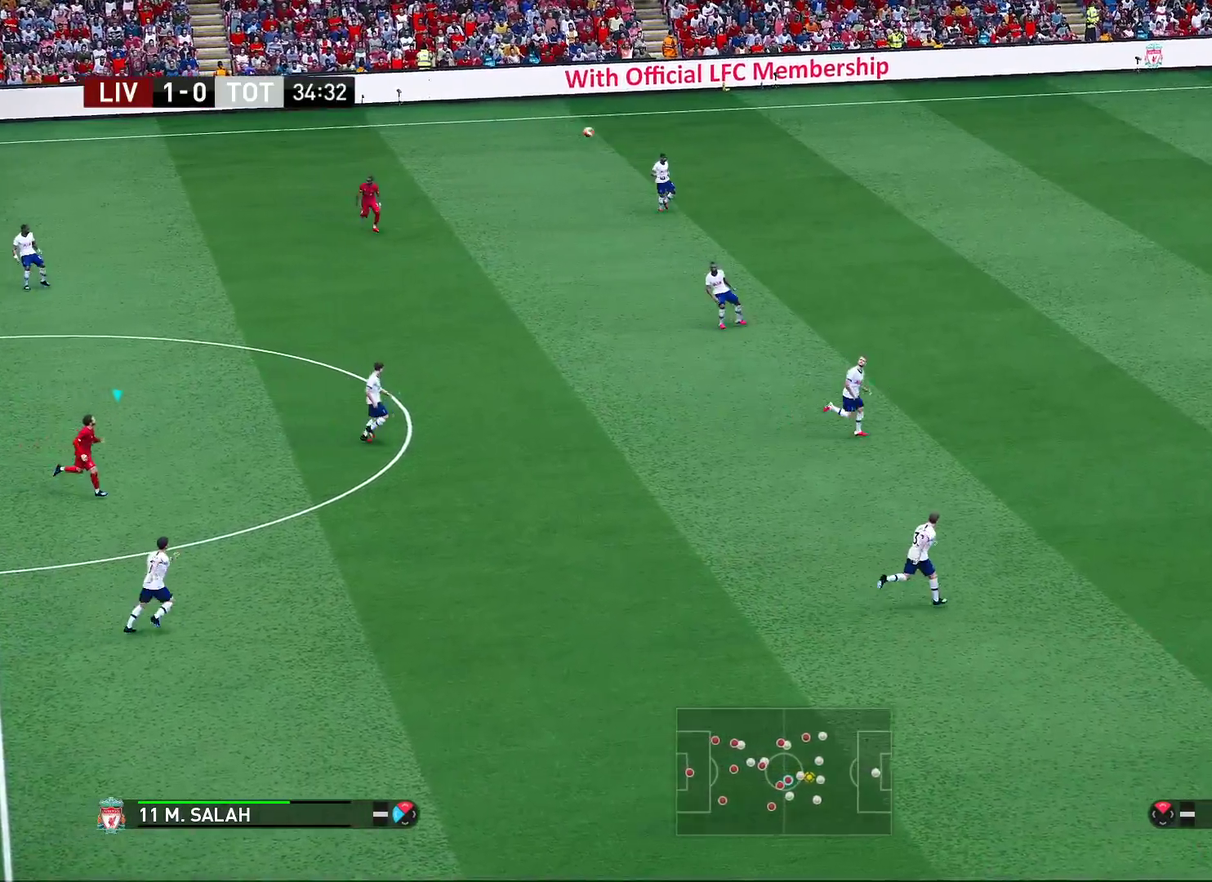
{"dt_ms": 500, "buttons": [], "left_stick": "right", "right_stick": "center", "events": []}
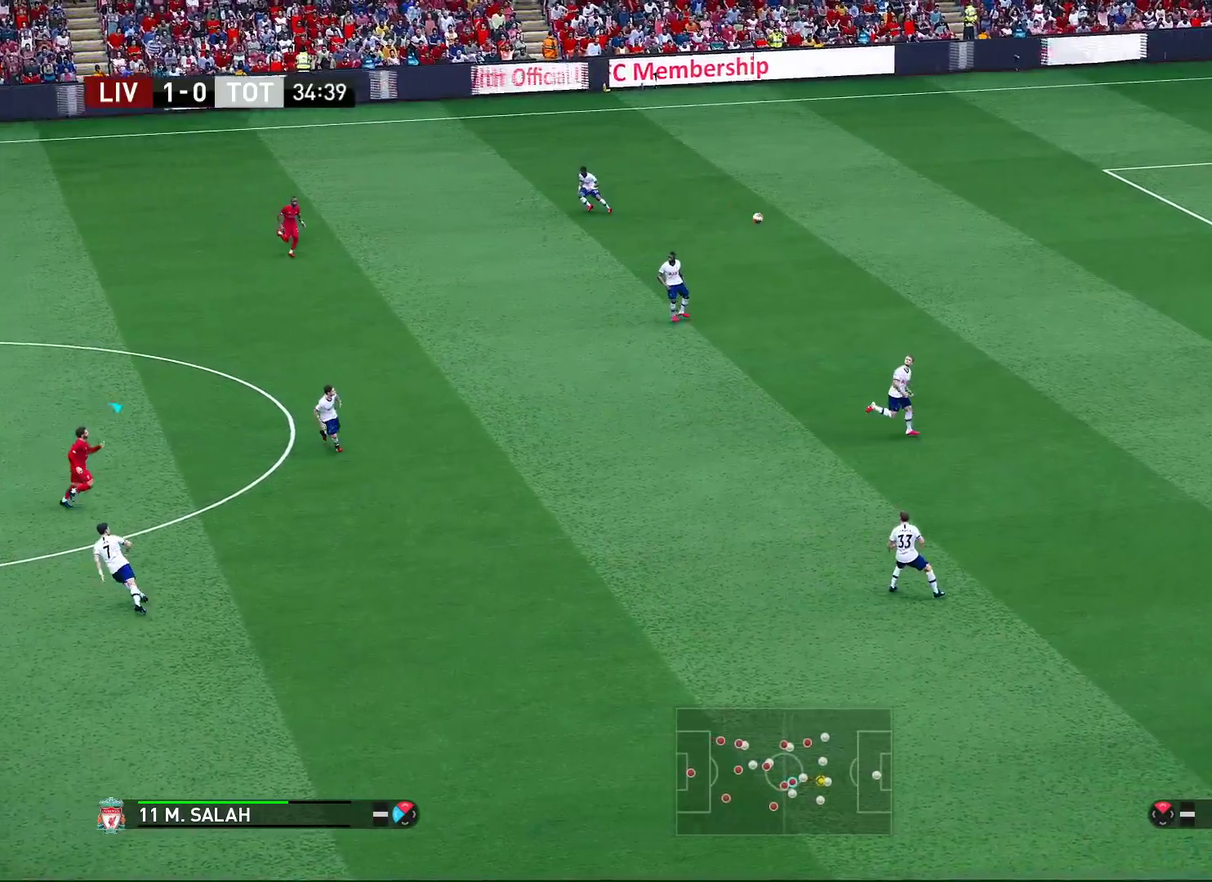
{"dt_ms": 500, "buttons": ["R2"], "left_stick": "right", "right_stick": "center", "events": [[267, "R2", "down"]]}
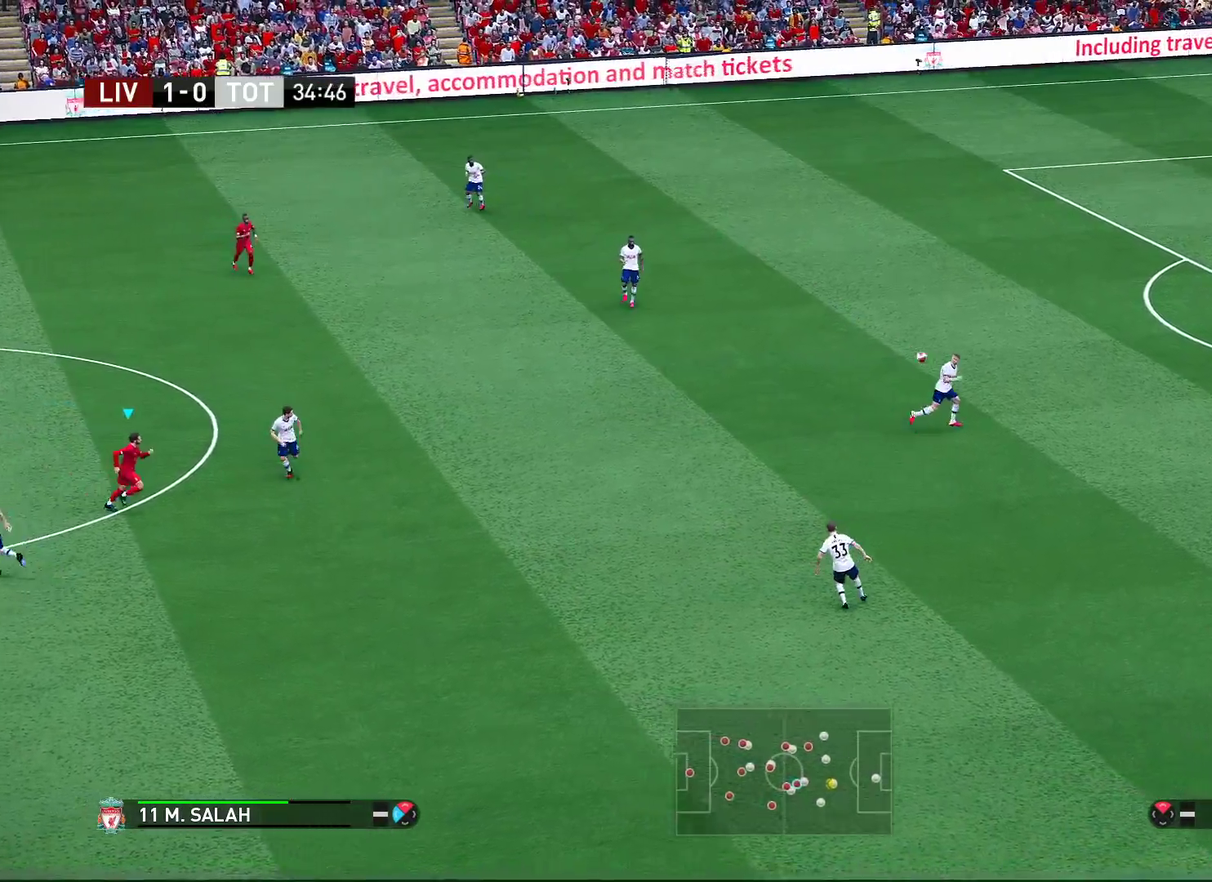
{"dt_ms": 700, "buttons": ["R2"], "left_stick": "right", "right_stick": "center", "events": []}
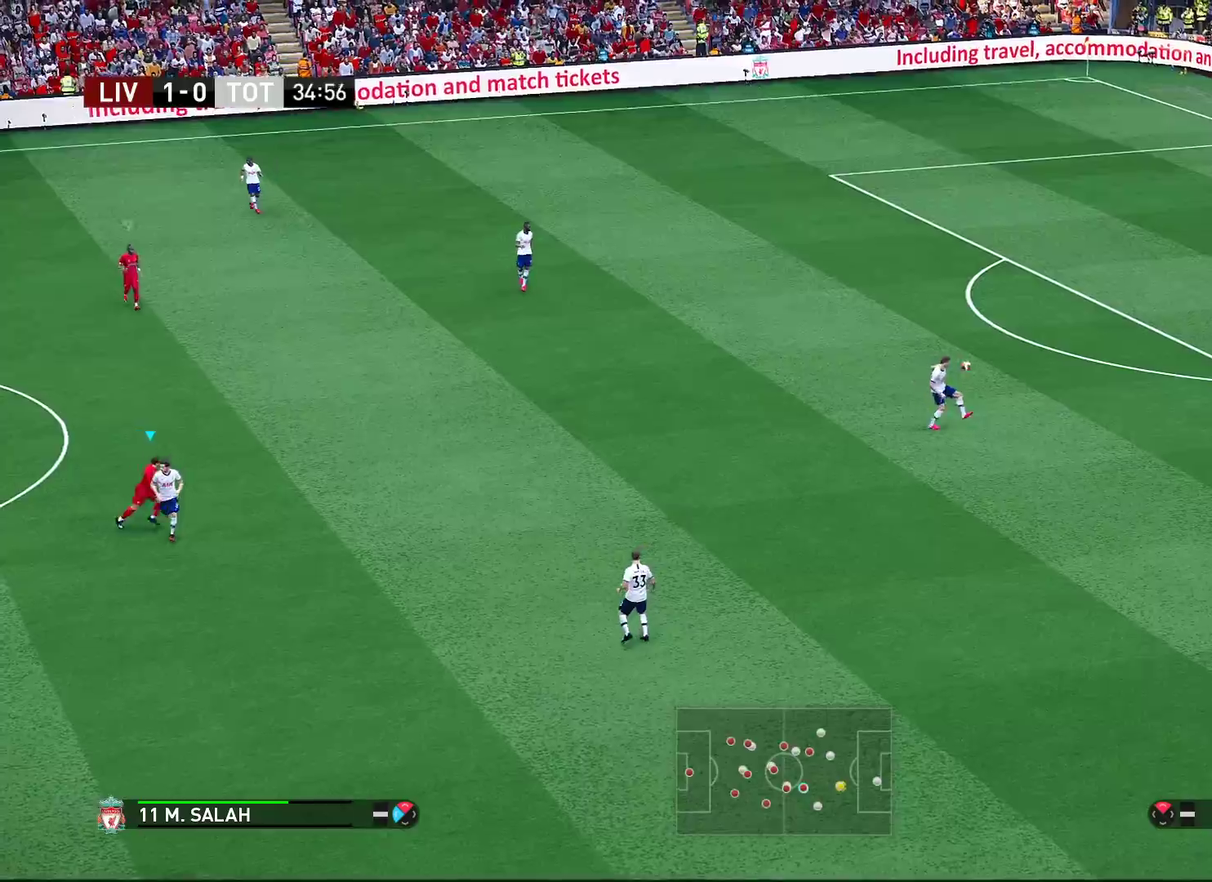
{"dt_ms": 300, "buttons": ["R2"], "left_stick": "right", "right_stick": "center", "events": []}
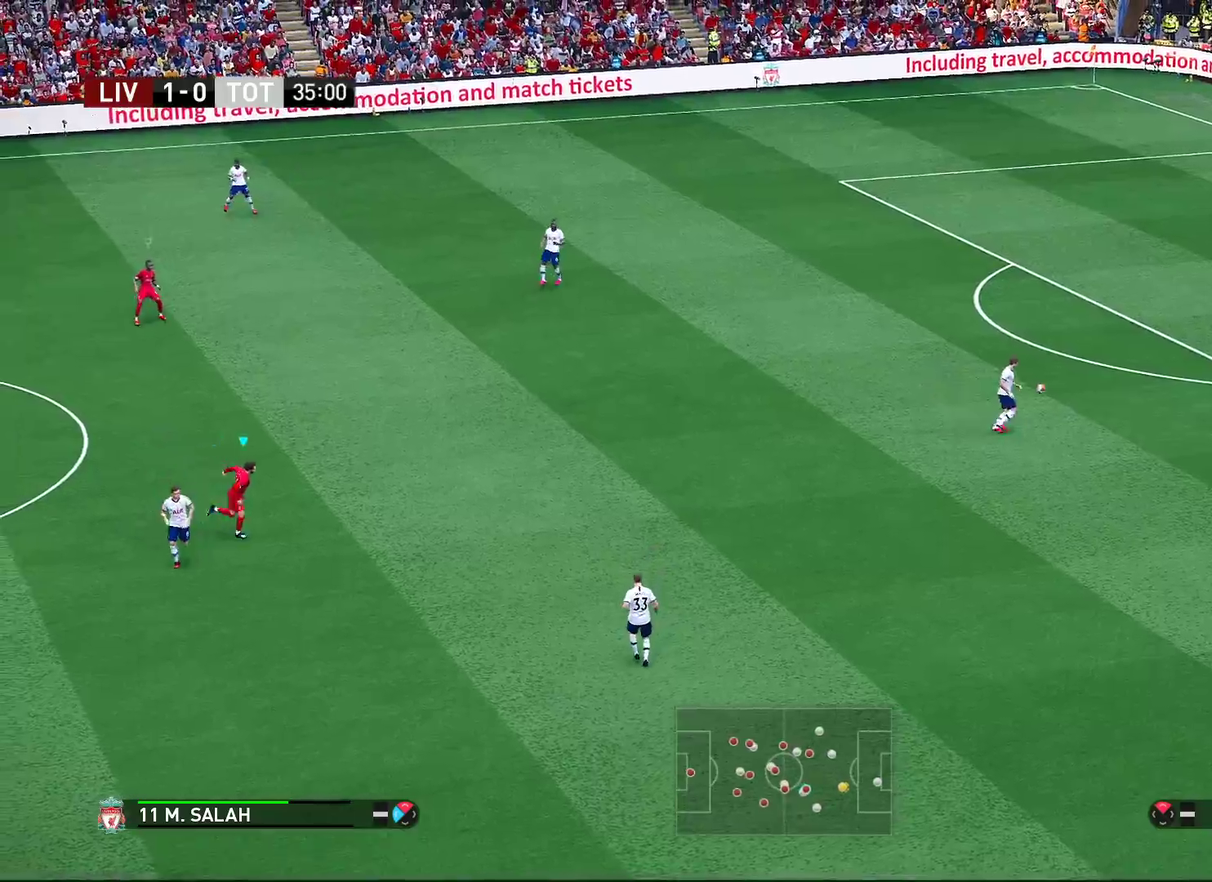
{"dt_ms": 500, "buttons": ["R2"], "left_stick": "down-right", "right_stick": "center", "events": [[133, "R2", "up"], [367, "R2", "down"], [433, "left_stick", "down-right"]]}
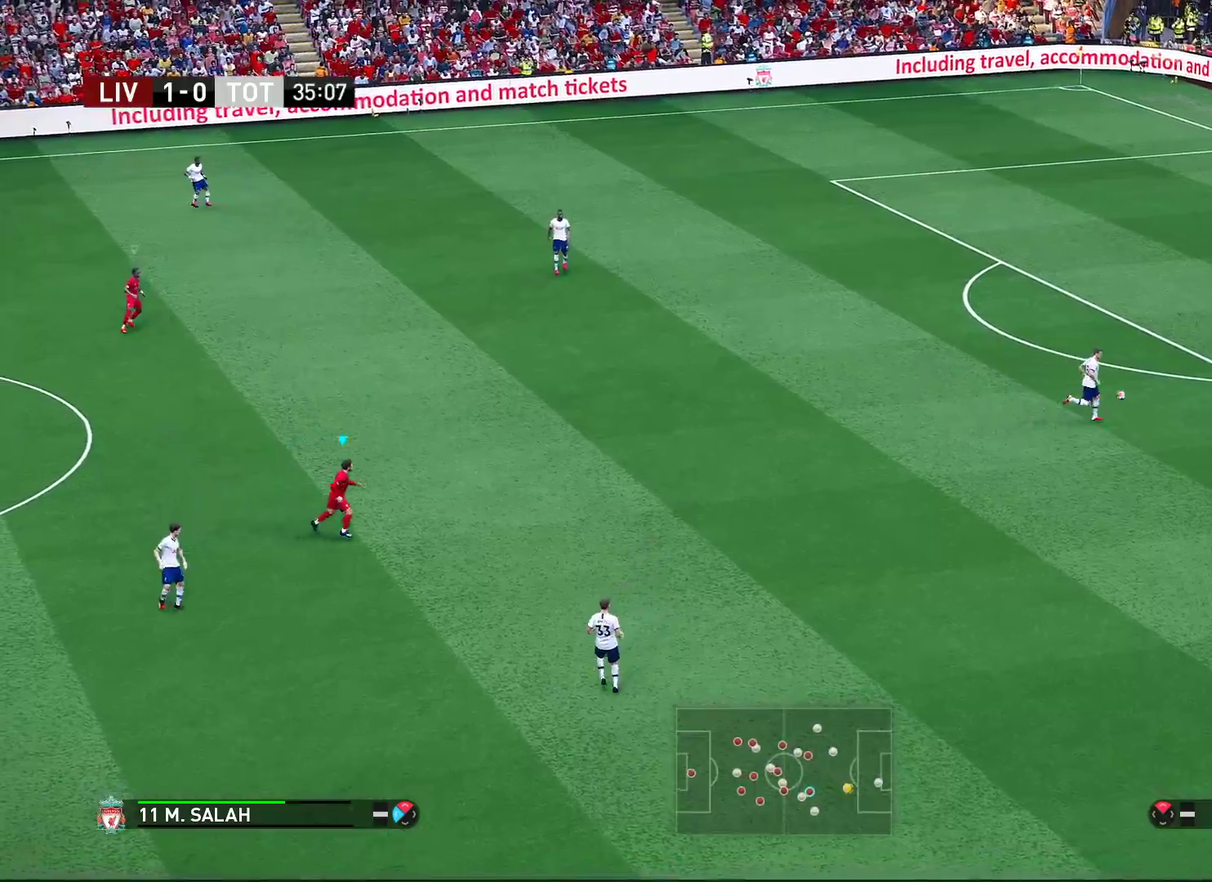
{"dt_ms": 400, "buttons": ["R2"], "left_stick": "down-right", "right_stick": "center", "events": []}
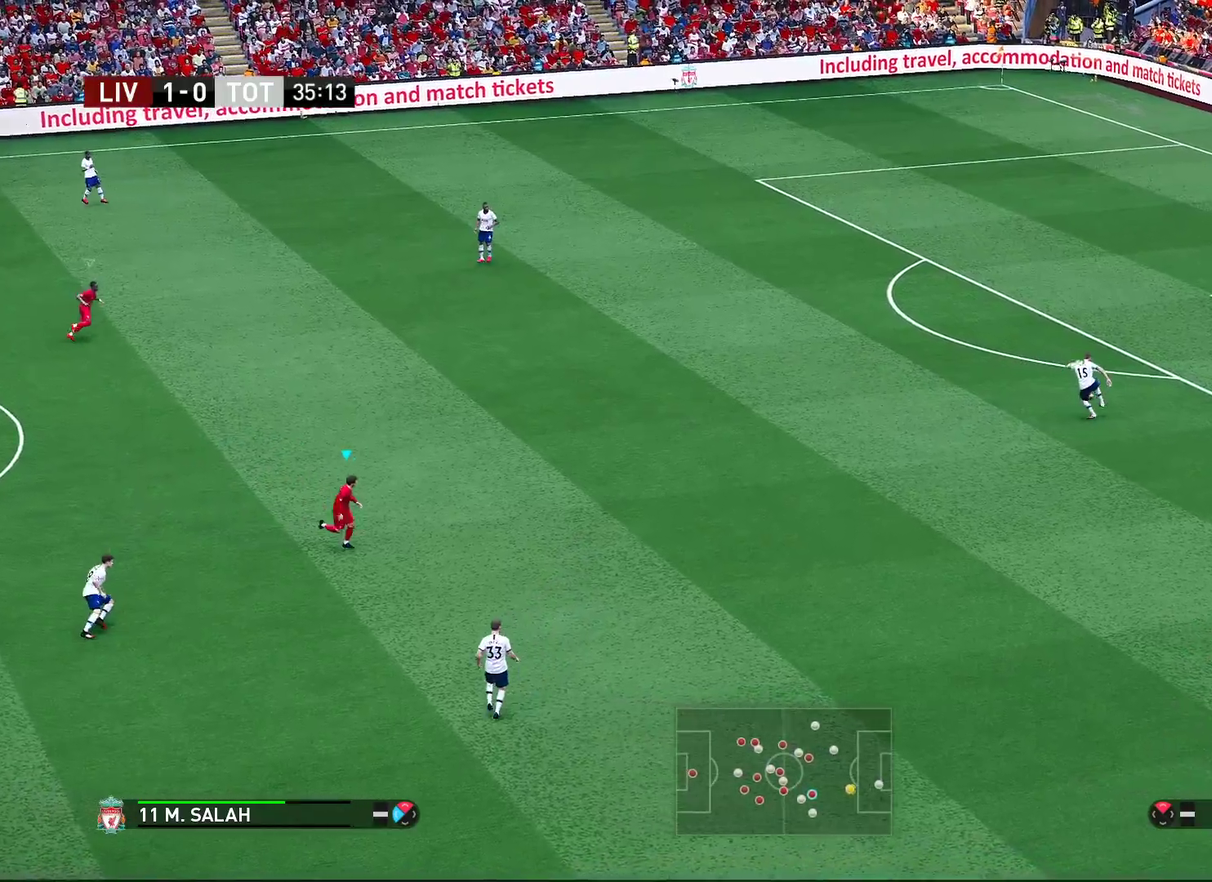
{"dt_ms": 700, "buttons": [], "left_stick": "up-right", "right_stick": "center", "events": [[117, "left_stick", "right"], [317, "R2", "up"], [450, "left_stick", "up-right"]]}
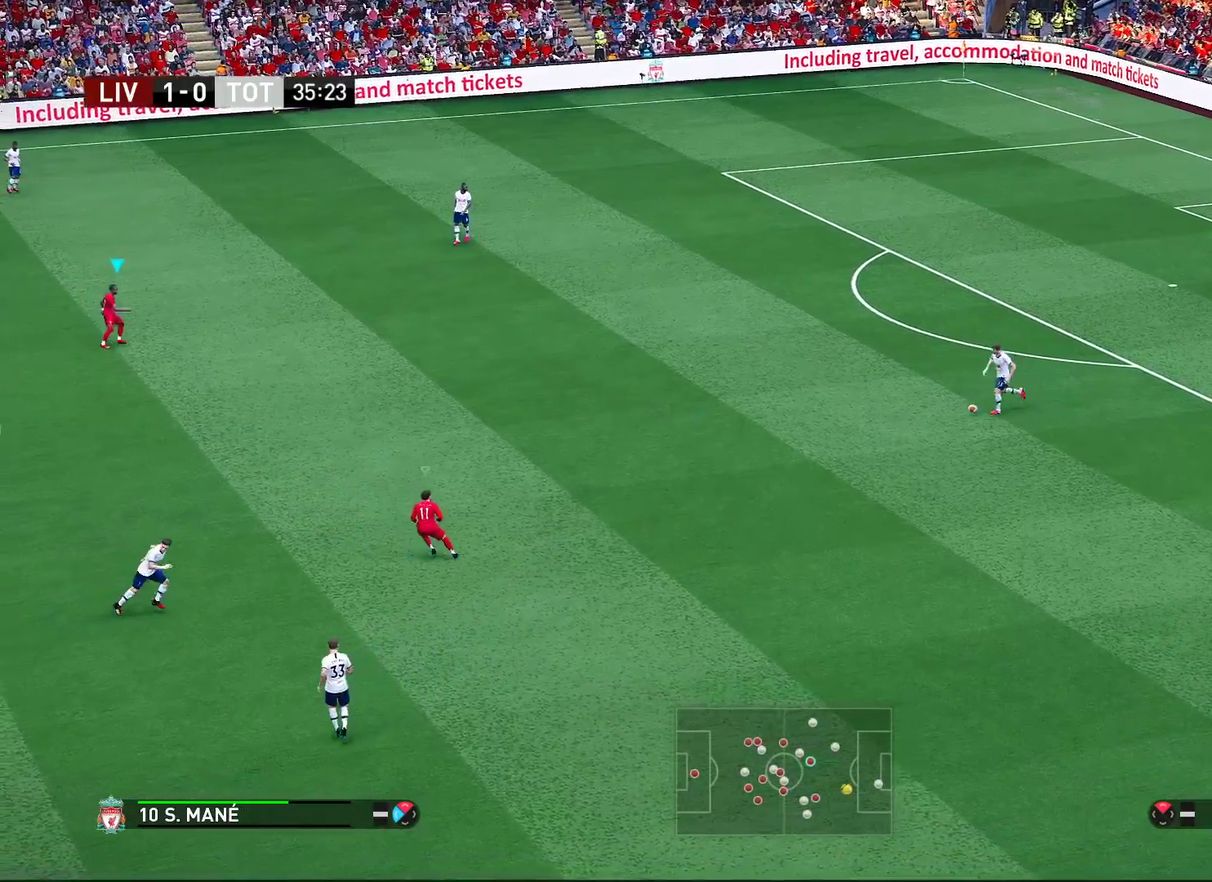
{"dt_ms": 400, "buttons": ["R2"], "left_stick": "up-right", "right_stick": "center", "events": [[350, "R2", "down"]]}
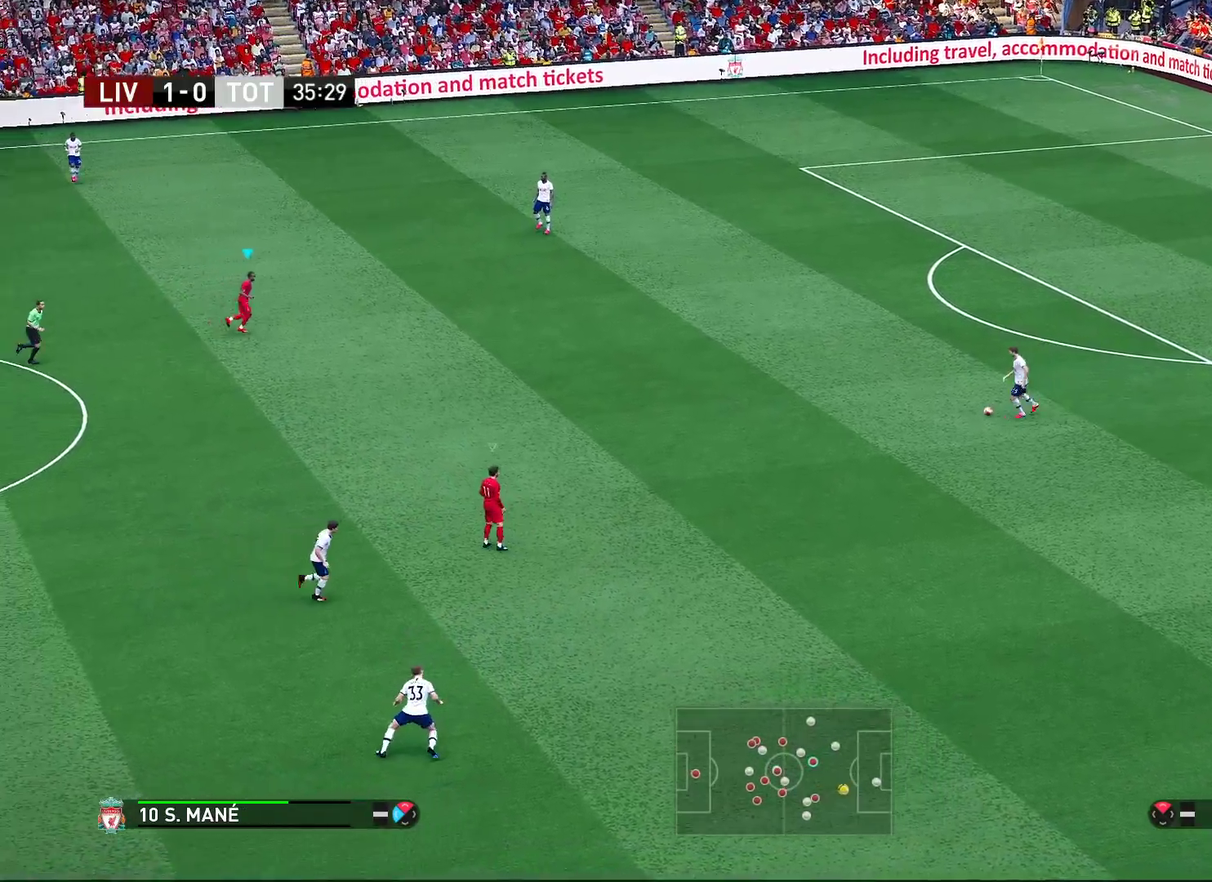
{"dt_ms": 300, "buttons": [], "left_stick": "right", "right_stick": "center", "events": [[200, "left_stick", "right"], [233, "R2", "up"]]}
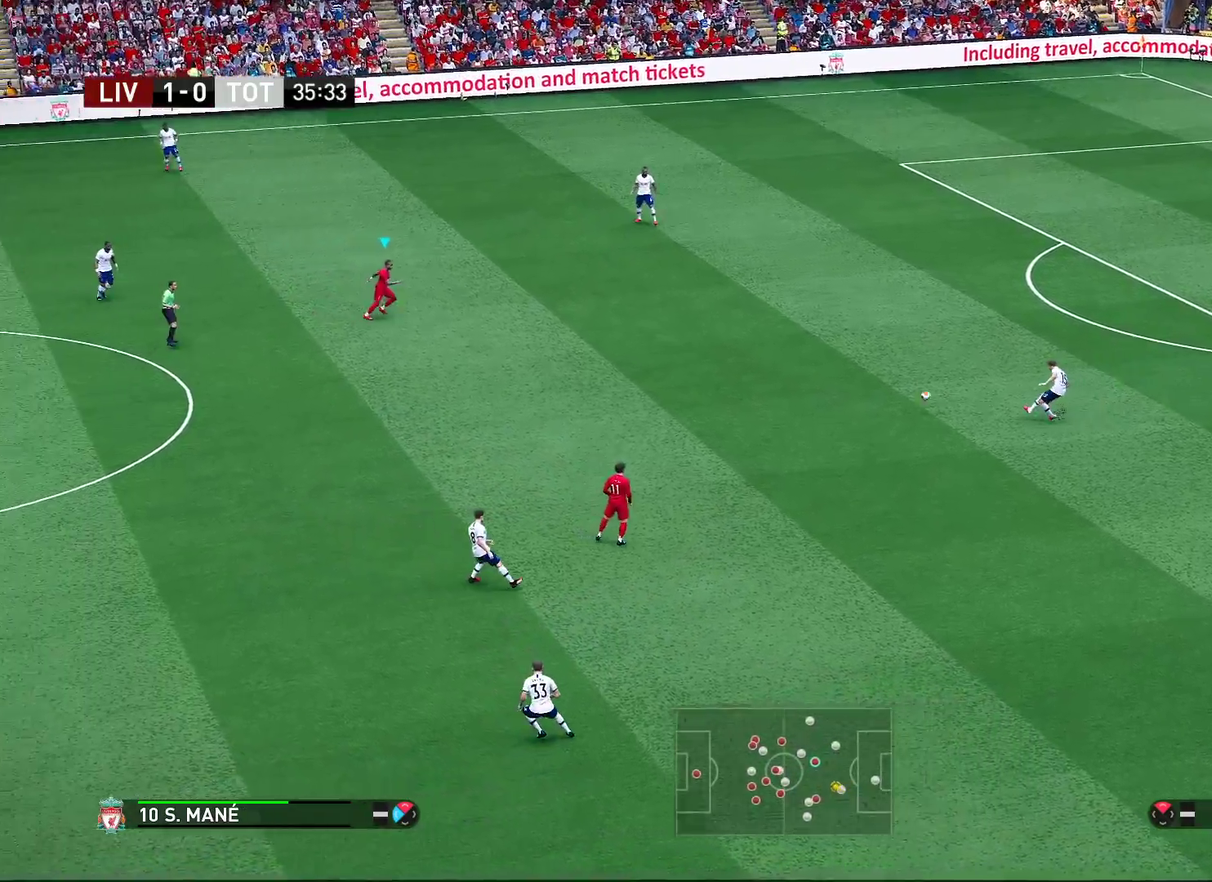
{"dt_ms": 900, "buttons": ["CROSS"], "left_stick": "center", "right_stick": "center", "events": [[83, "left_stick", "center"], [367, "CROSS", "down"]]}
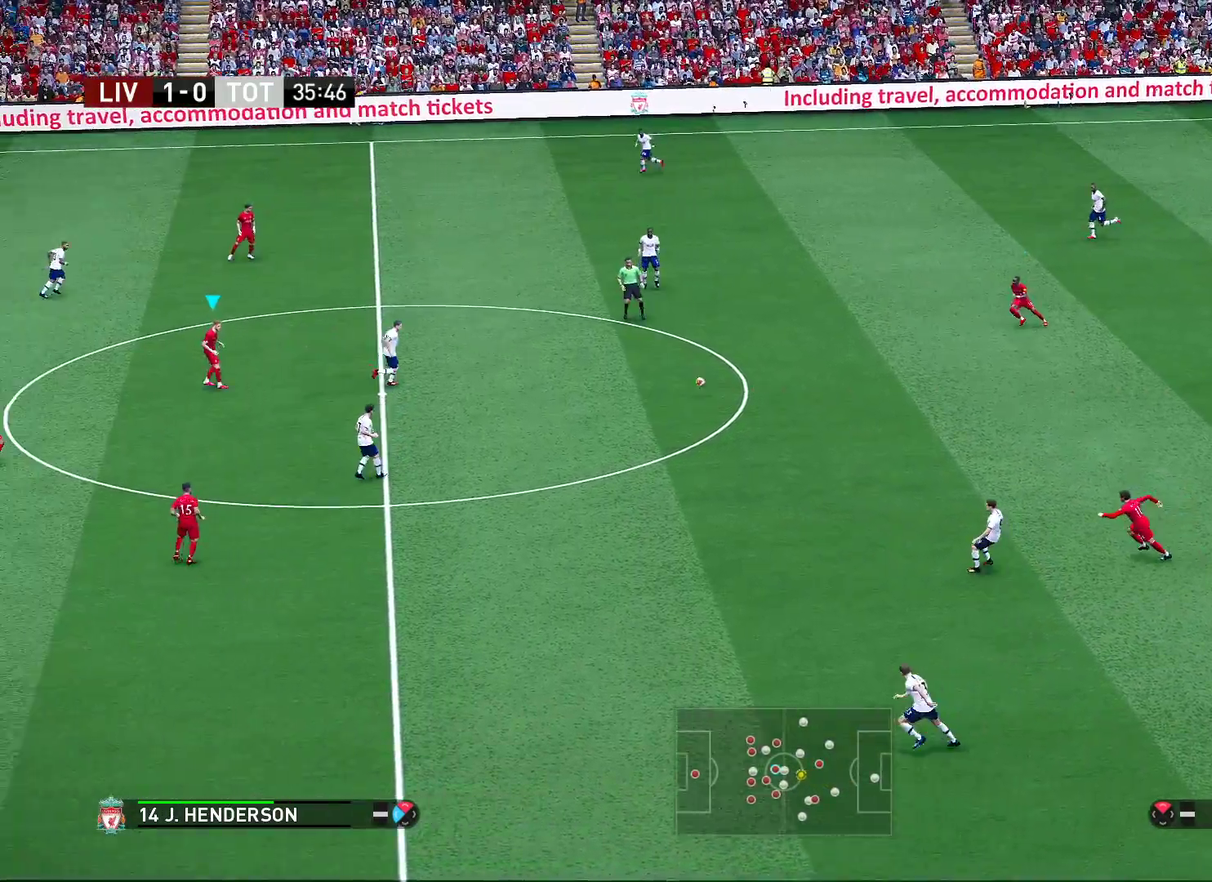
{"dt_ms": 300, "buttons": ["CROSS"], "left_stick": "center", "right_stick": "center", "events": []}
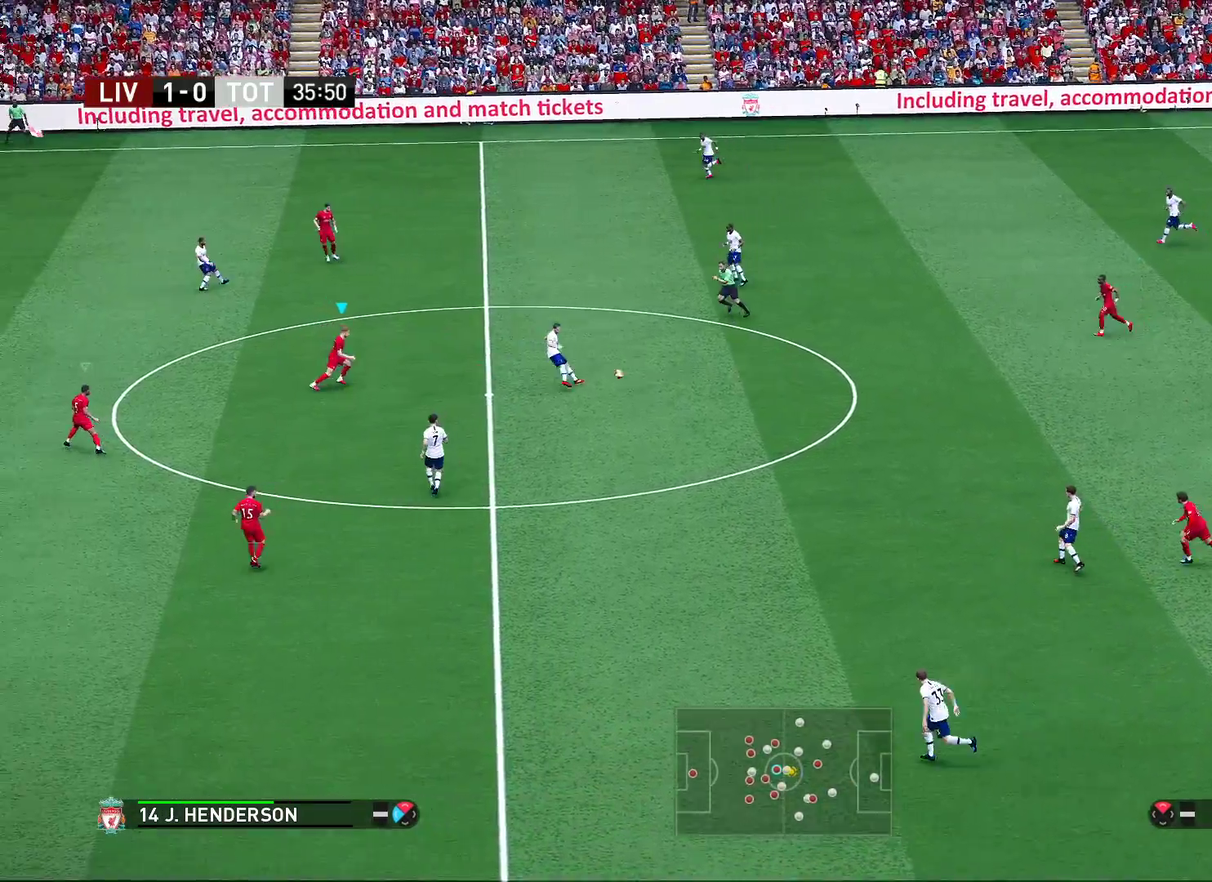
{"dt_ms": 500, "buttons": [], "left_stick": "up-right", "right_stick": "center", "events": [[467, "CROSS", "up"], [483, "left_stick", "up-right"]]}
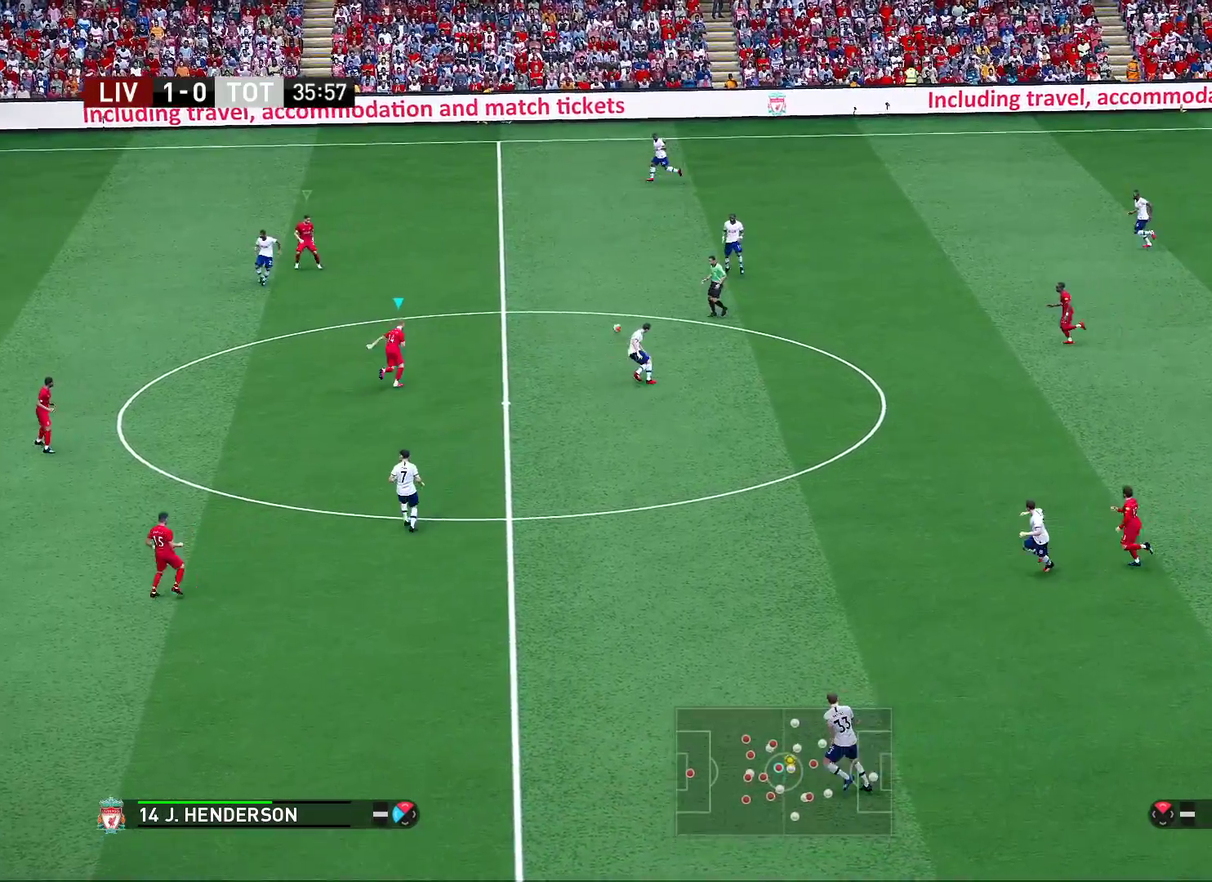
{"dt_ms": 500, "buttons": [], "left_stick": "up", "right_stick": "center", "events": [[317, "left_stick", "up"]]}
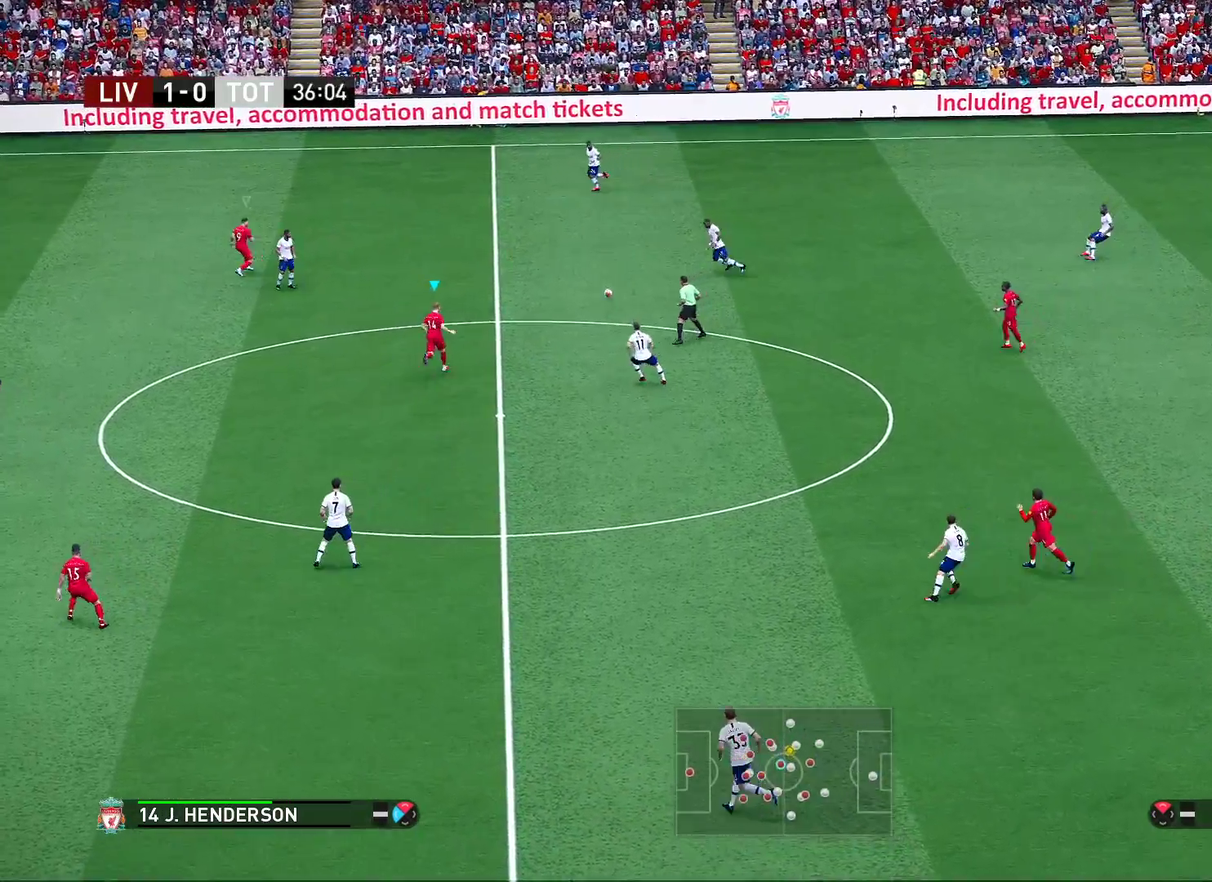
{"dt_ms": 500, "buttons": [], "left_stick": "up", "right_stick": "center", "events": []}
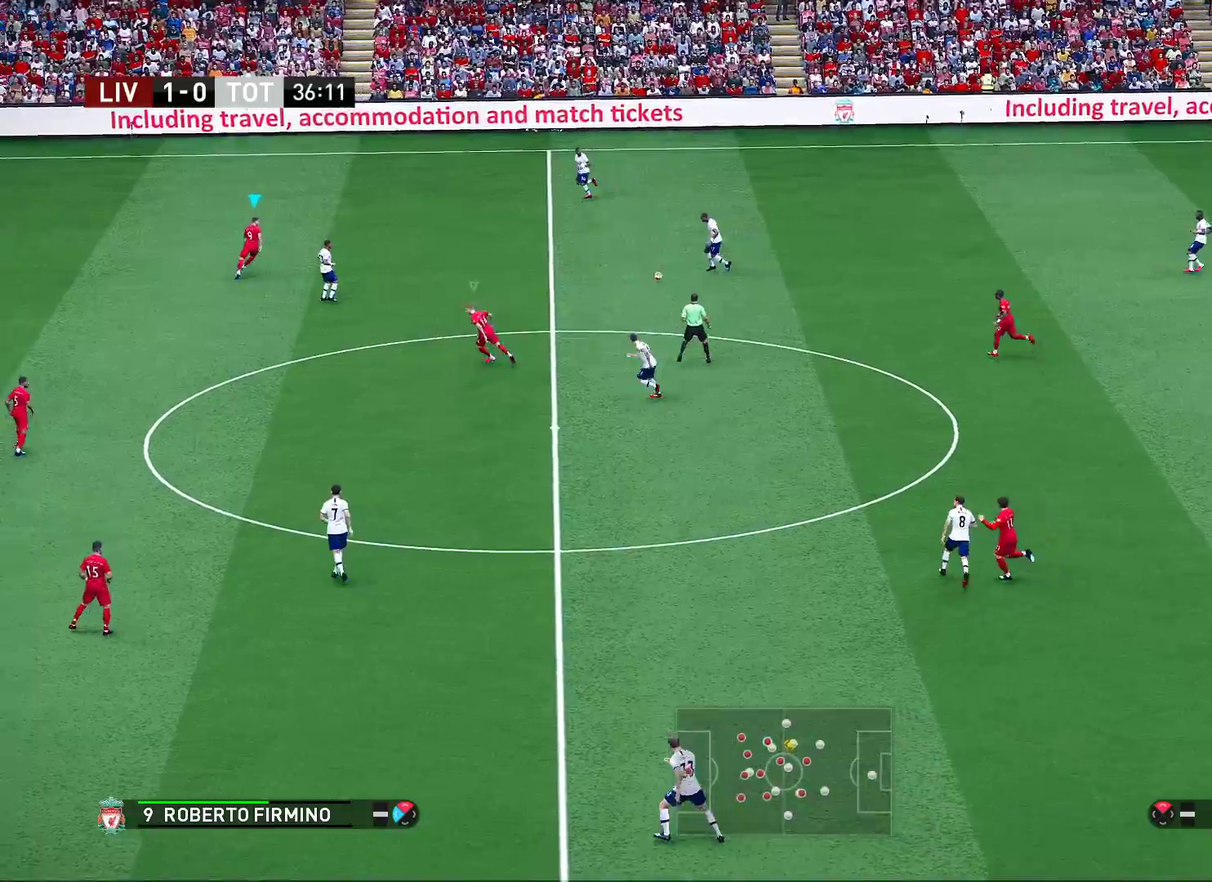
{"dt_ms": 300, "buttons": ["CROSS"], "left_stick": "center", "right_stick": "center", "events": [[283, "CROSS", "down"], [300, "left_stick", "center"]]}
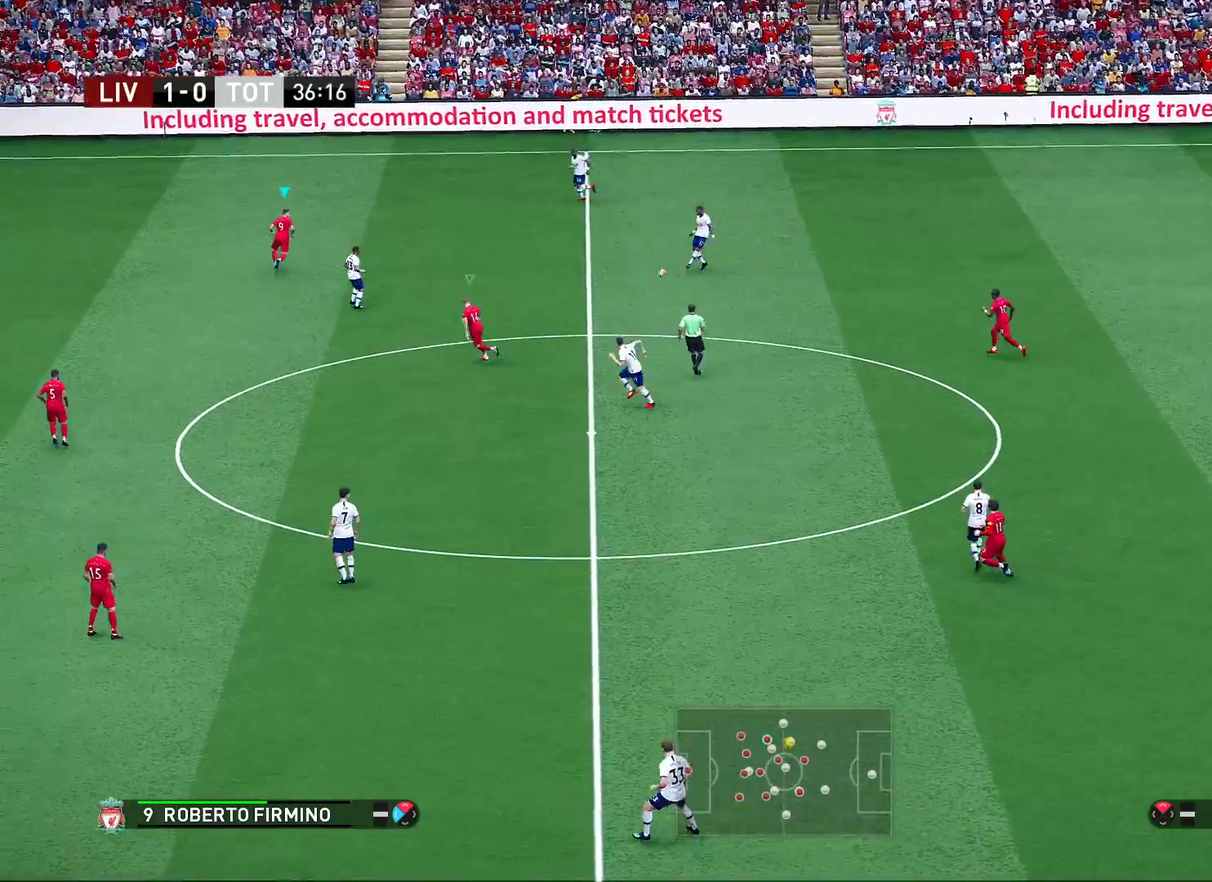
{"dt_ms": 700, "buttons": ["CROSS", "R2"], "left_stick": "up", "right_stick": "center", "events": [[550, "R2", "down"], [617, "left_stick", "up"]]}
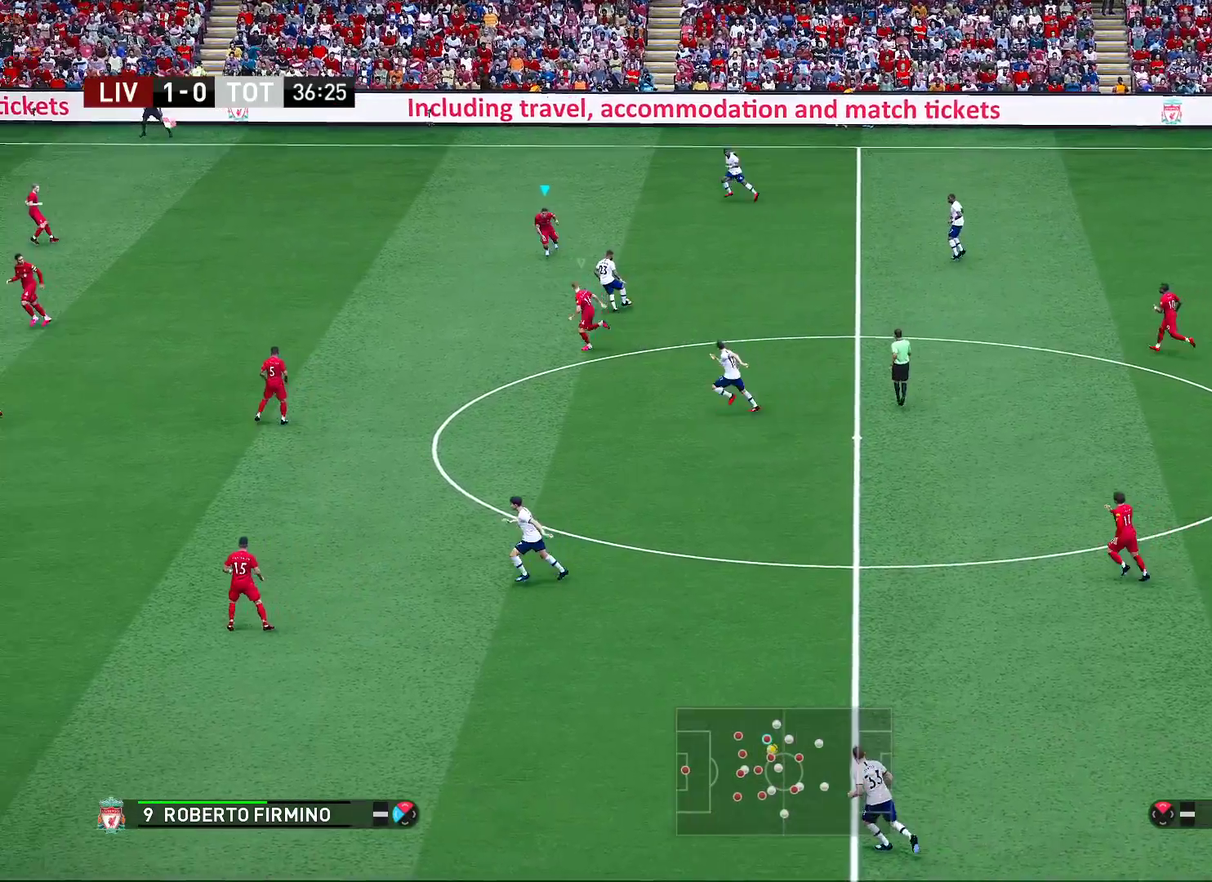
{"dt_ms": 500, "buttons": ["CROSS", "SQUARE", "R2"], "left_stick": "up", "right_stick": "center", "events": [[267, "SQUARE", "down"]]}